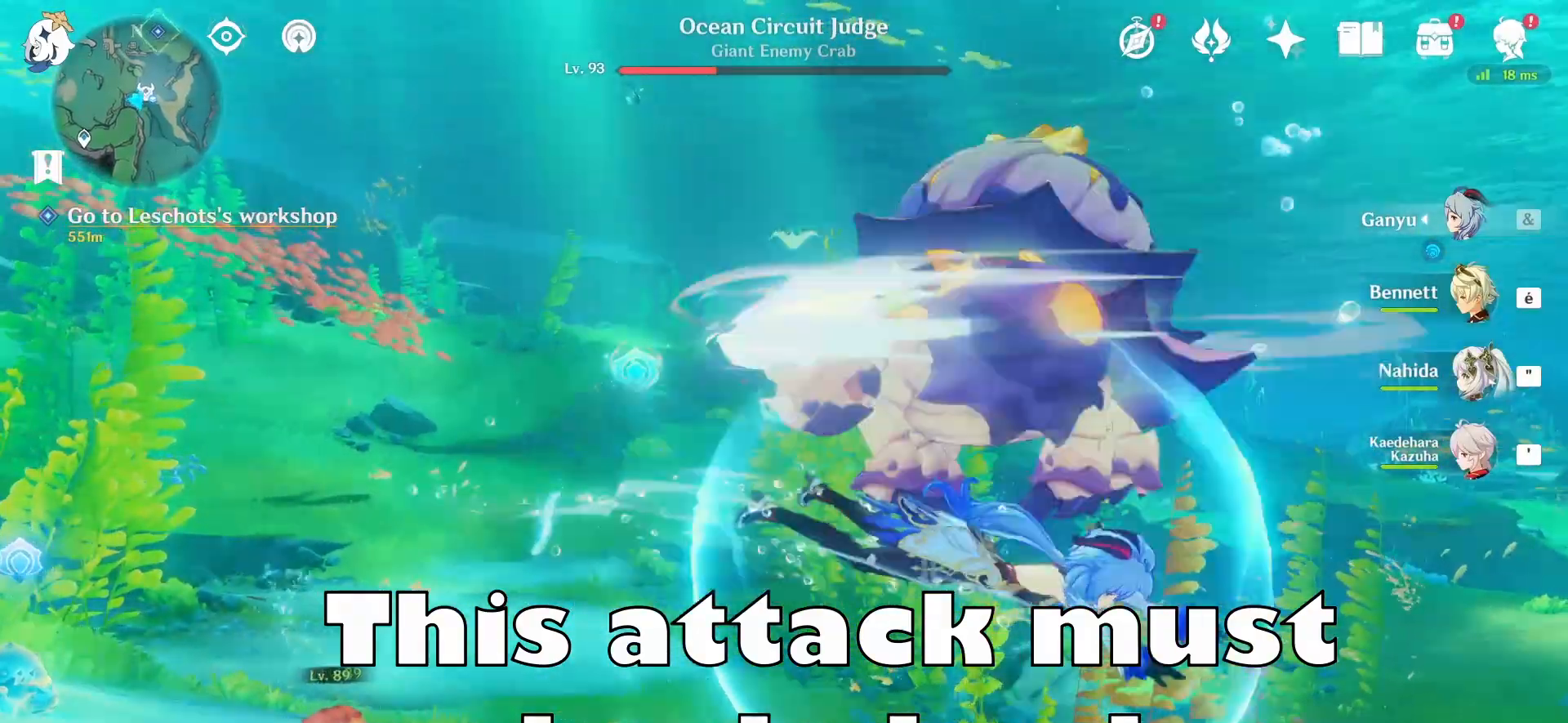
Gameplay with keyboard and mouse; each line is a JSON object with the keys and mouse buttons held at the frame after it. "events" lists presses ("down") and releases ("up") of "1", "2", "3", "4", "5", "a", "alt", "c", "caps_lock", "ctrl", "d", "e", "f", "g", "q", "r", "s", "shift", "space", "t", "tab", "v", "w", "x", "z" and "mouse_wheel" between this image and that frame as [ms after this image, input, new state], when the widget could be followed in between. "mouse_wheel" = the "wheel" button of the "mouse" list. No other keys are recorded. "wheel" means that the mouse wheel is clicked or scrolled. Not read: mouse_move.
{"keys": ["d"], "mouse": [], "events": [[292, "s", "up"]]}
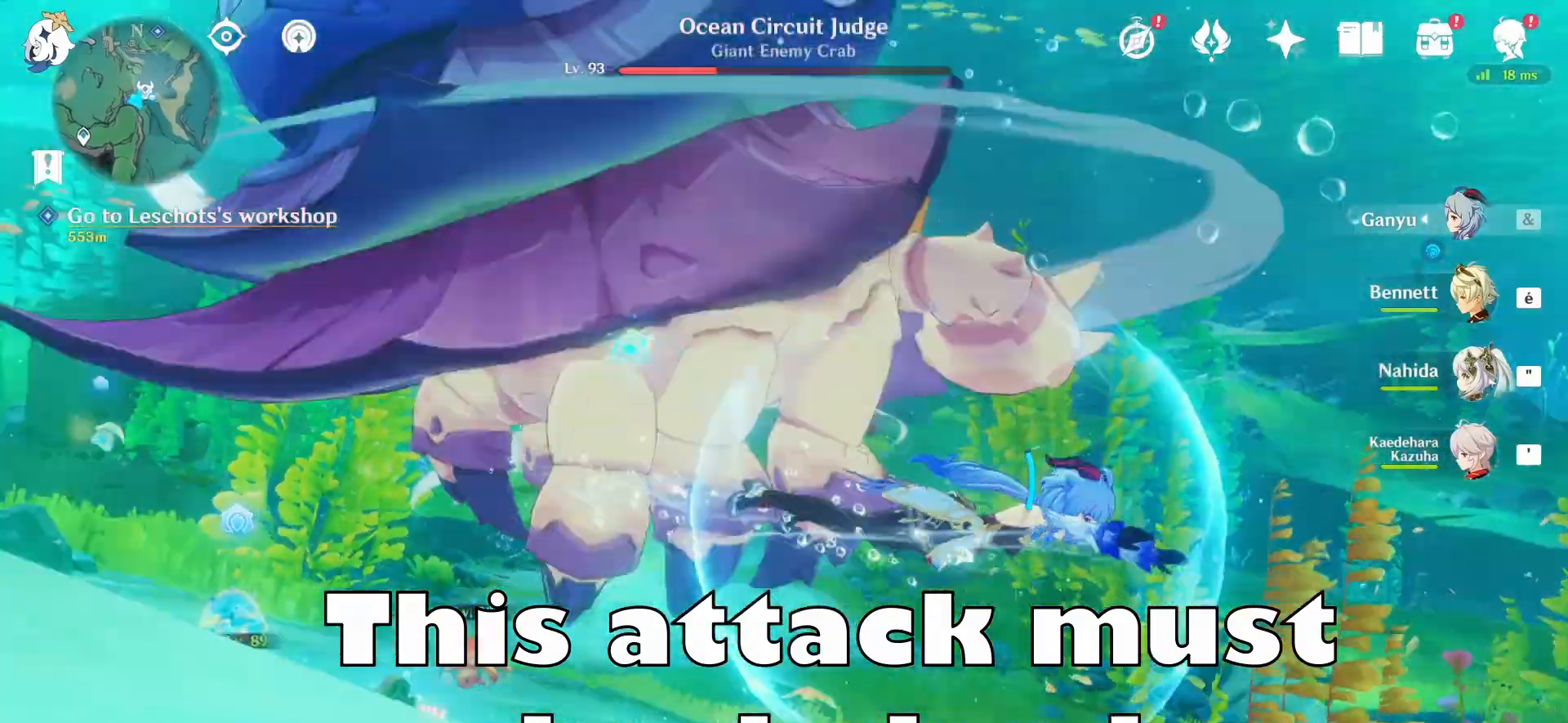
{"keys": ["d"], "mouse": [], "events": []}
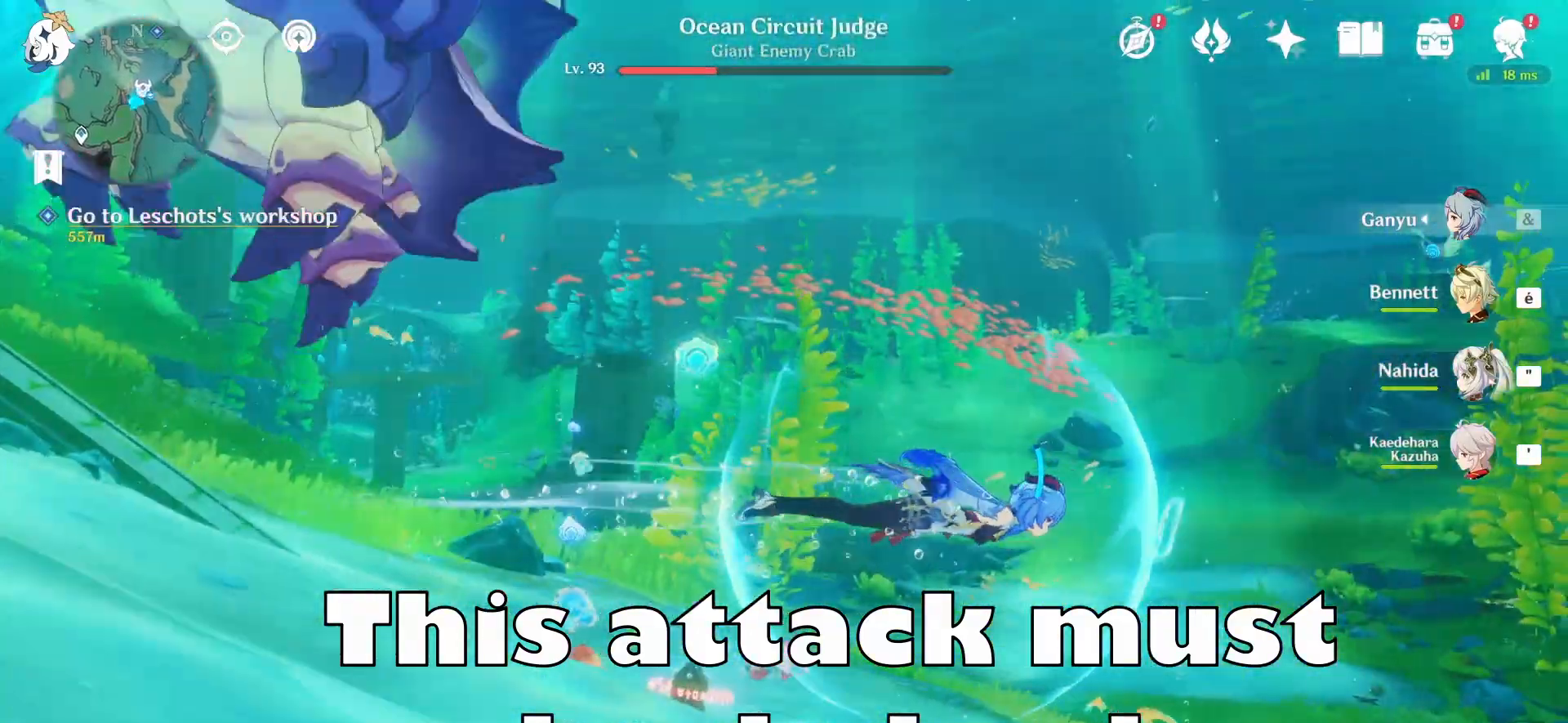
{"keys": ["d"], "mouse": [], "events": []}
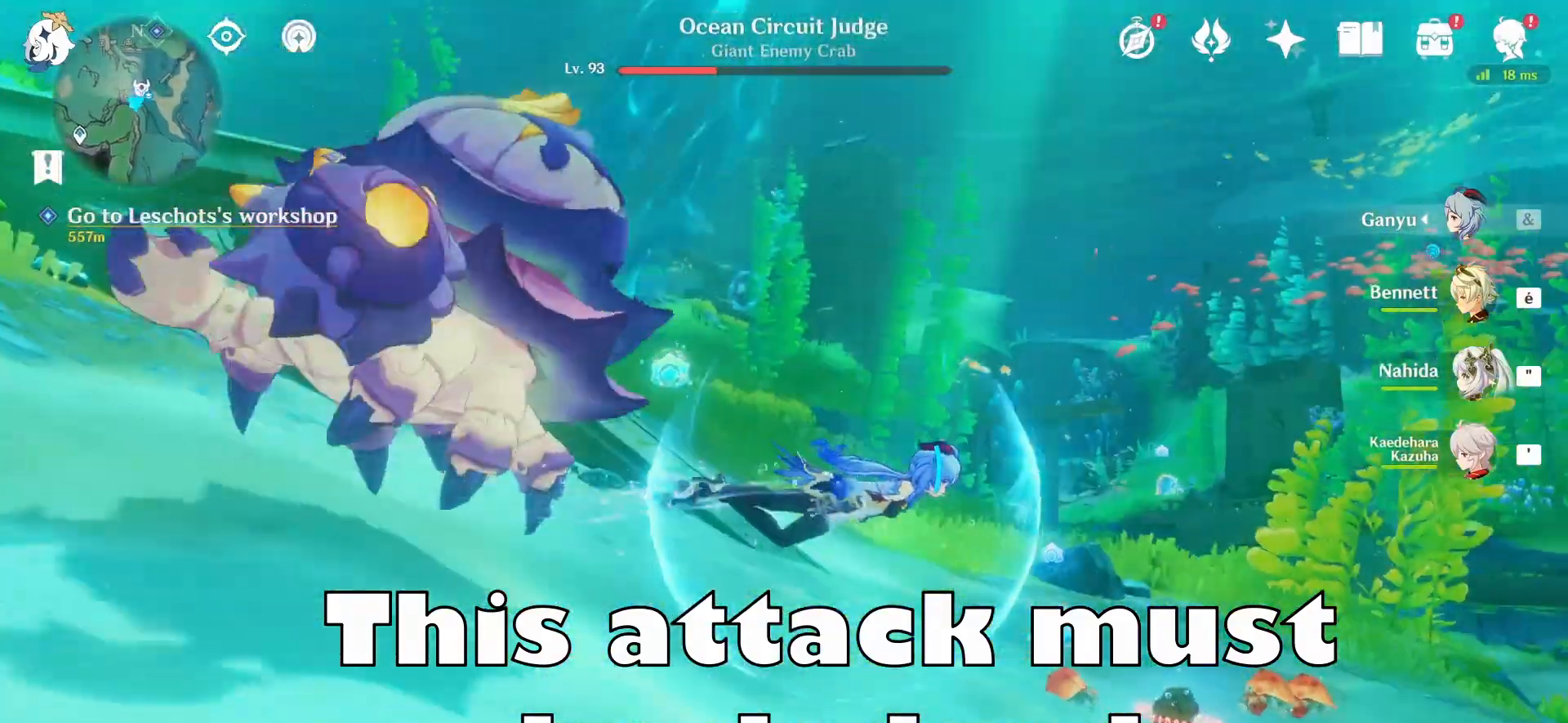
{"keys": ["d"], "mouse": [], "events": []}
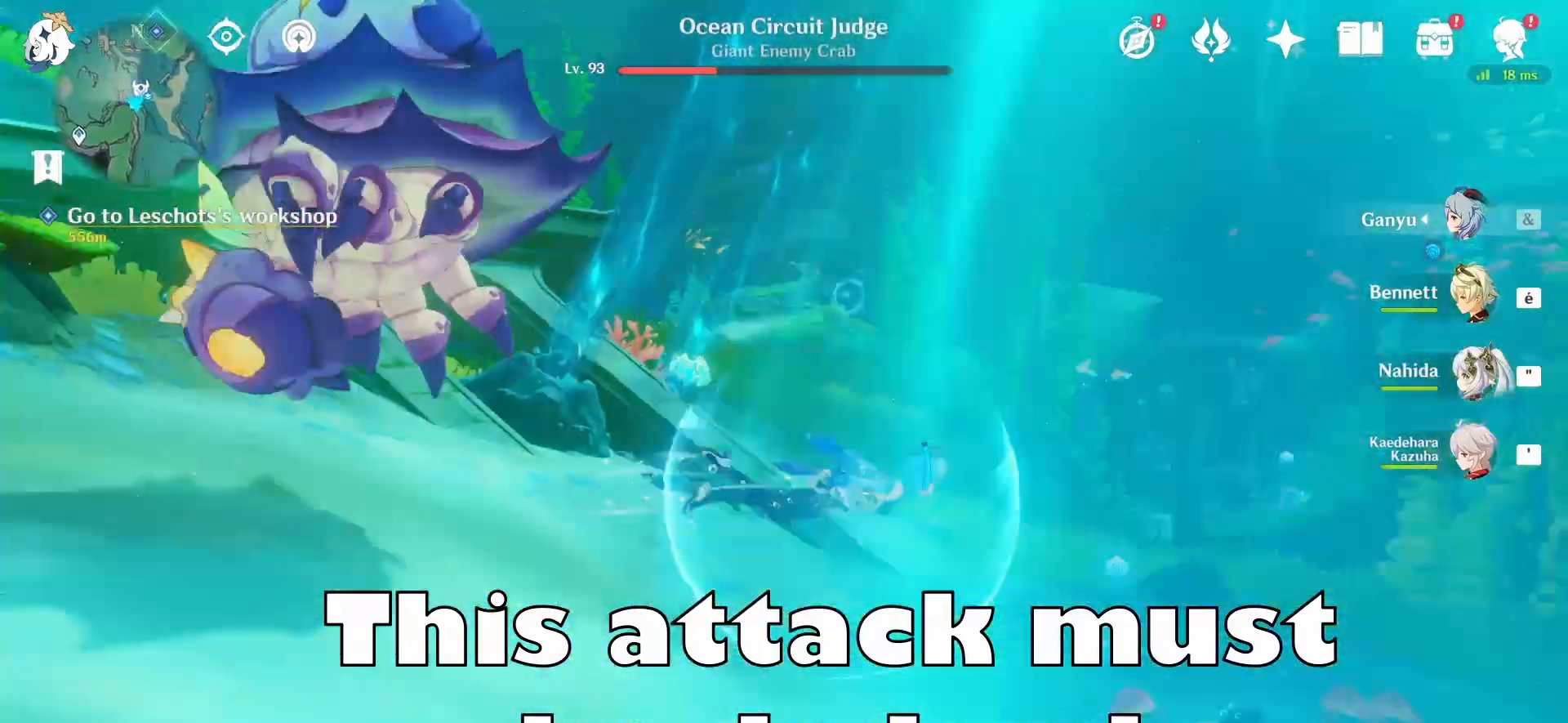
{"keys": ["d"], "mouse": [], "events": []}
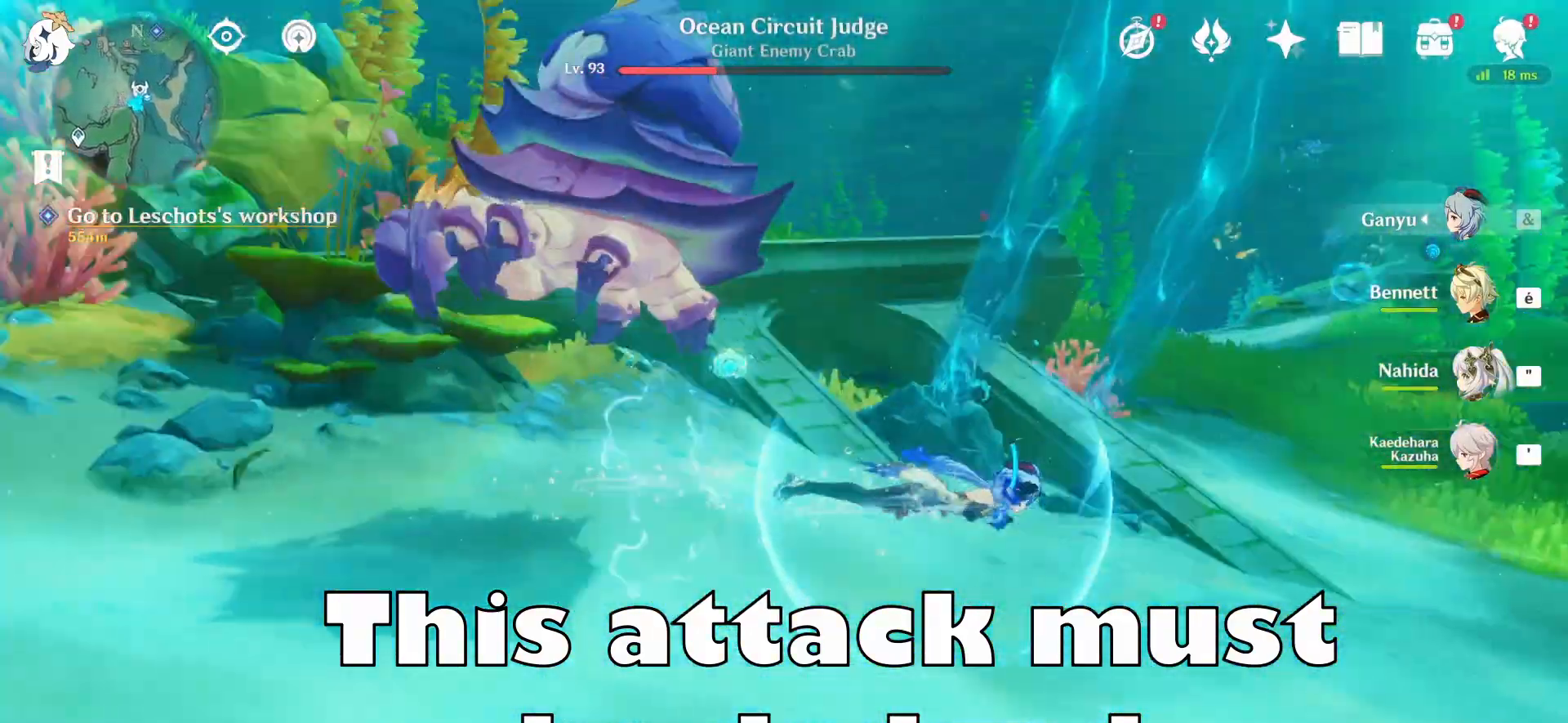
{"keys": ["d"], "mouse": [], "events": []}
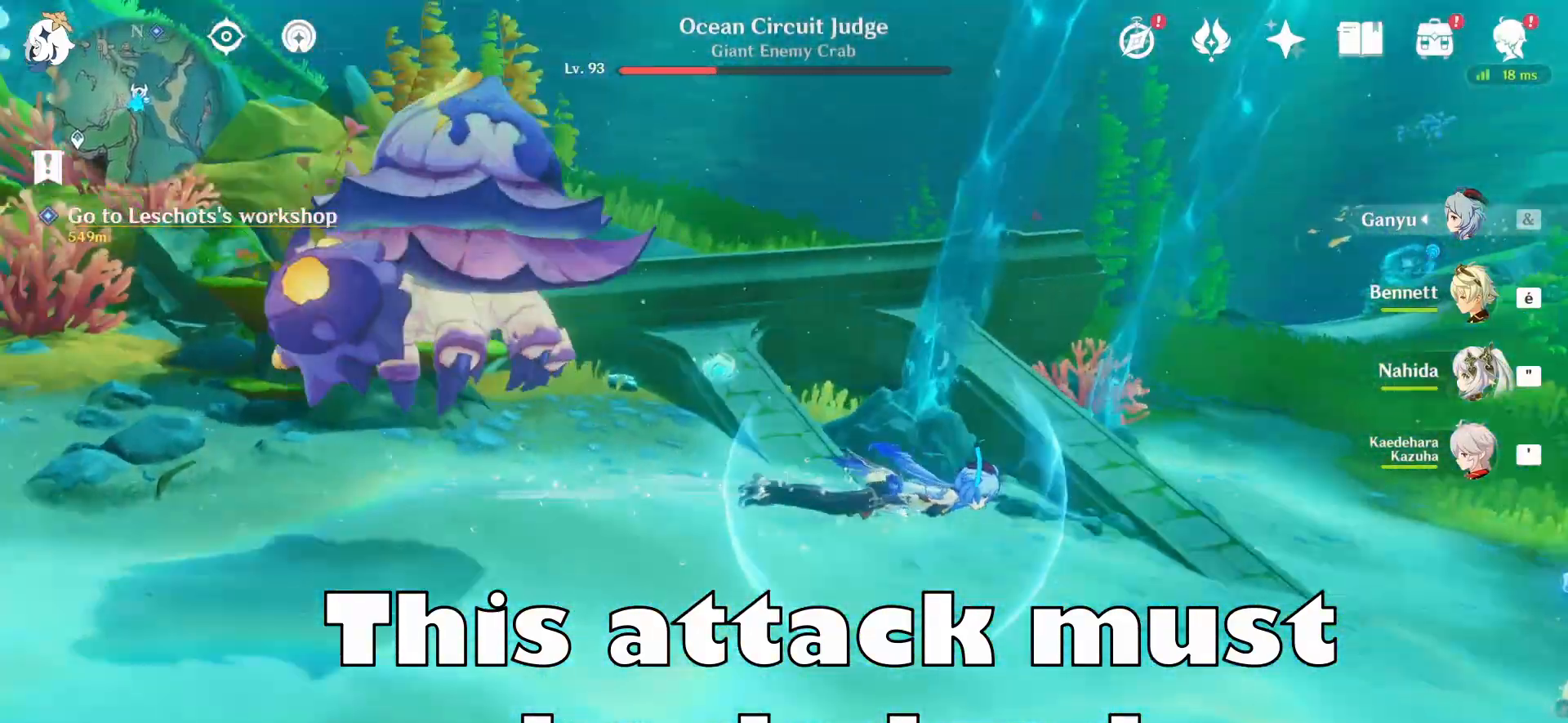
{"keys": ["d", "s"], "mouse": [], "events": [[500, "s", "down"]]}
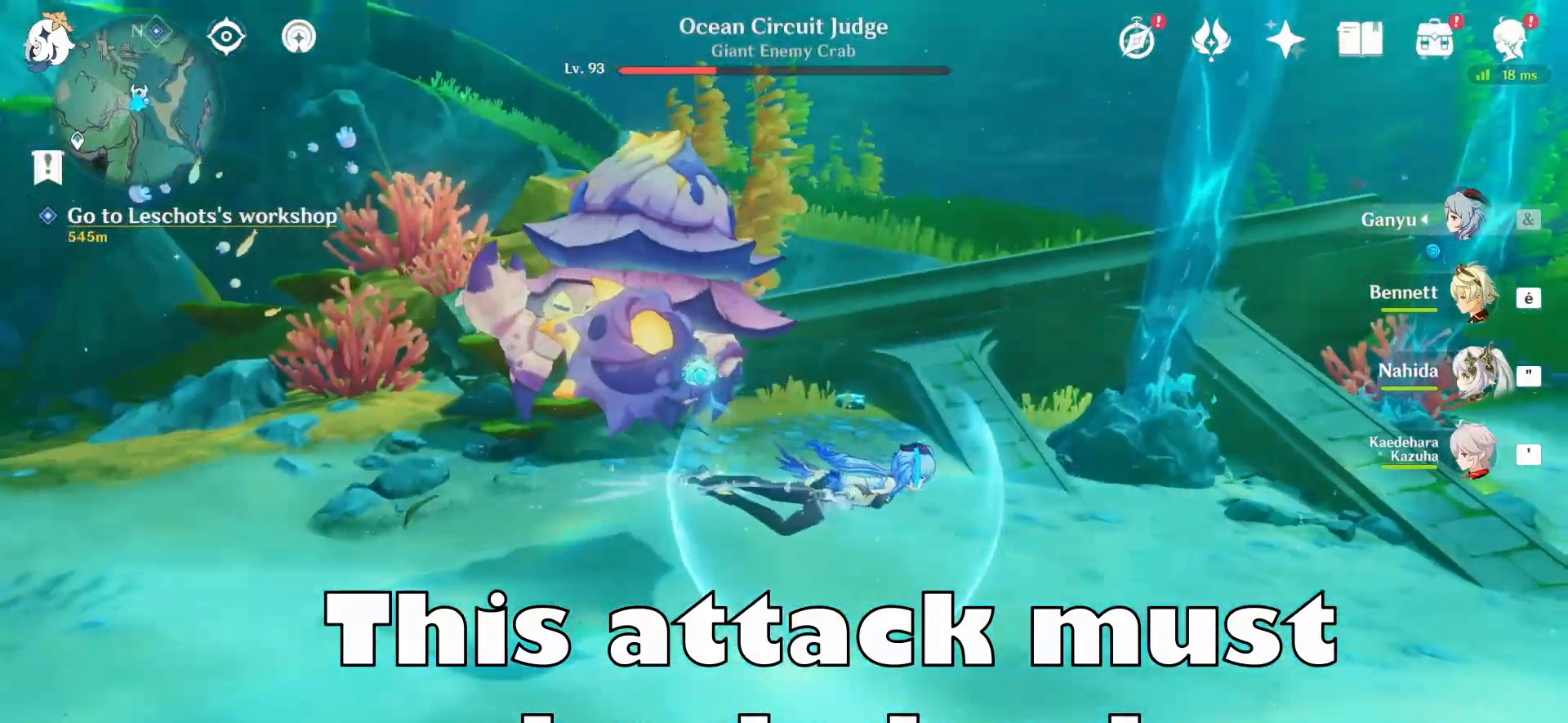
{"keys": ["d", "s"], "mouse": [], "events": []}
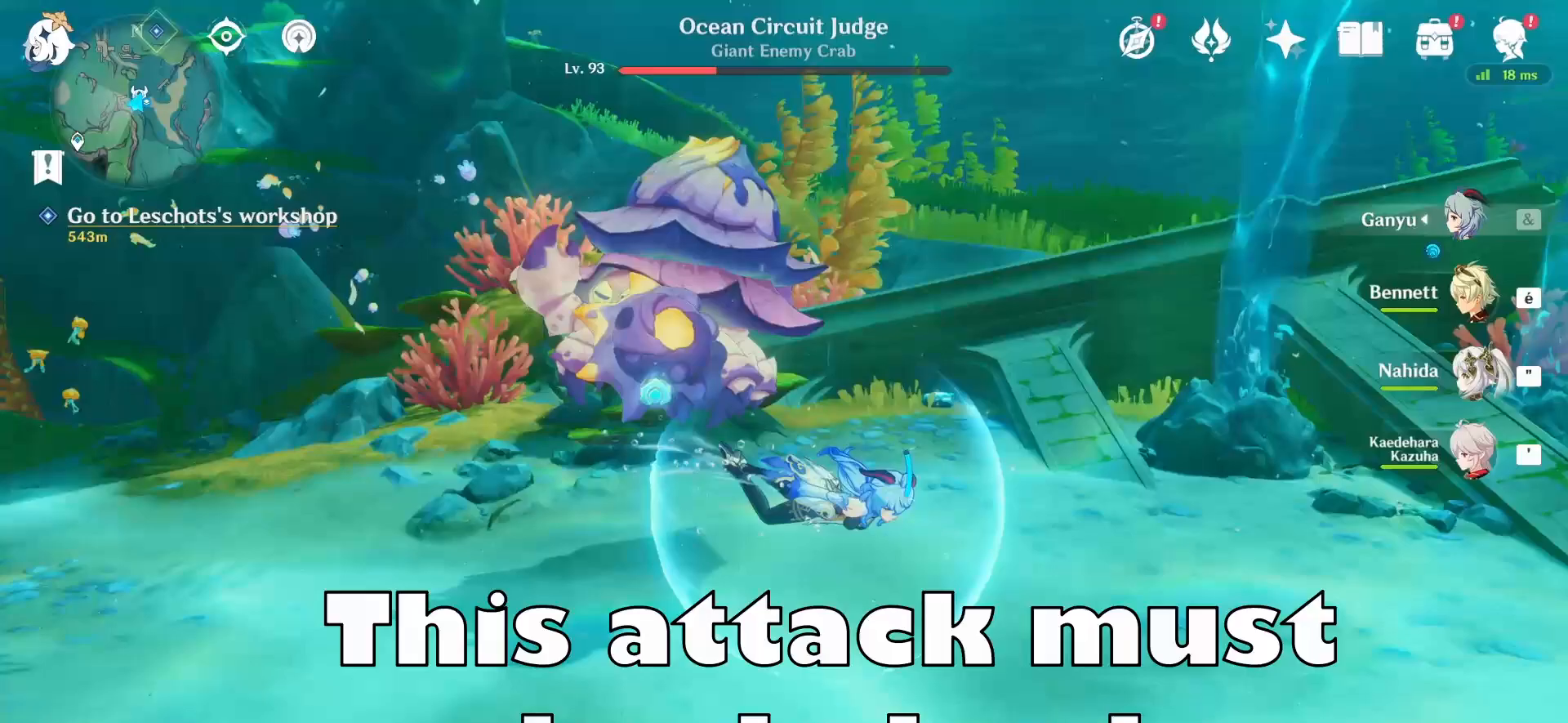
{"keys": ["d"], "mouse": [], "events": [[333, "s", "up"]]}
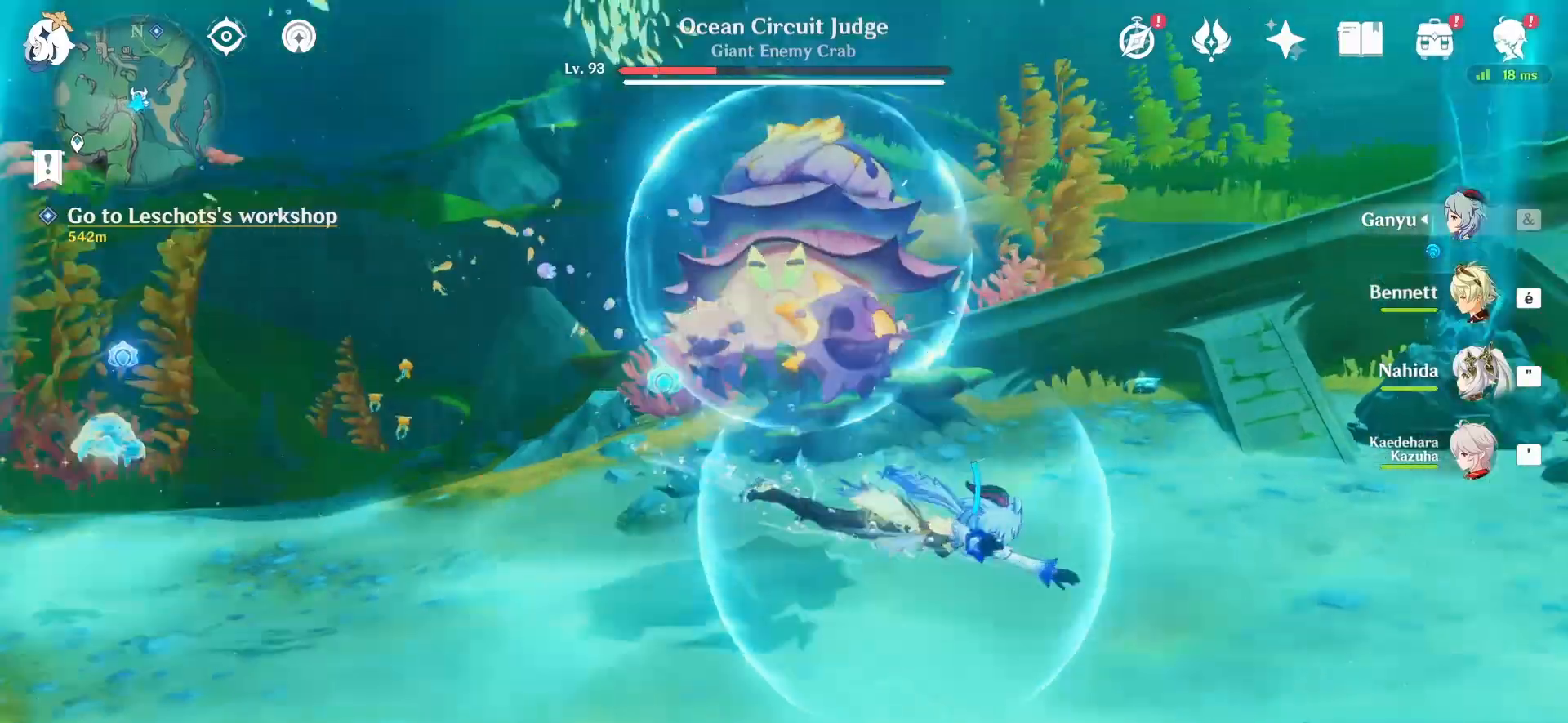
{"keys": ["d"], "mouse": [], "events": []}
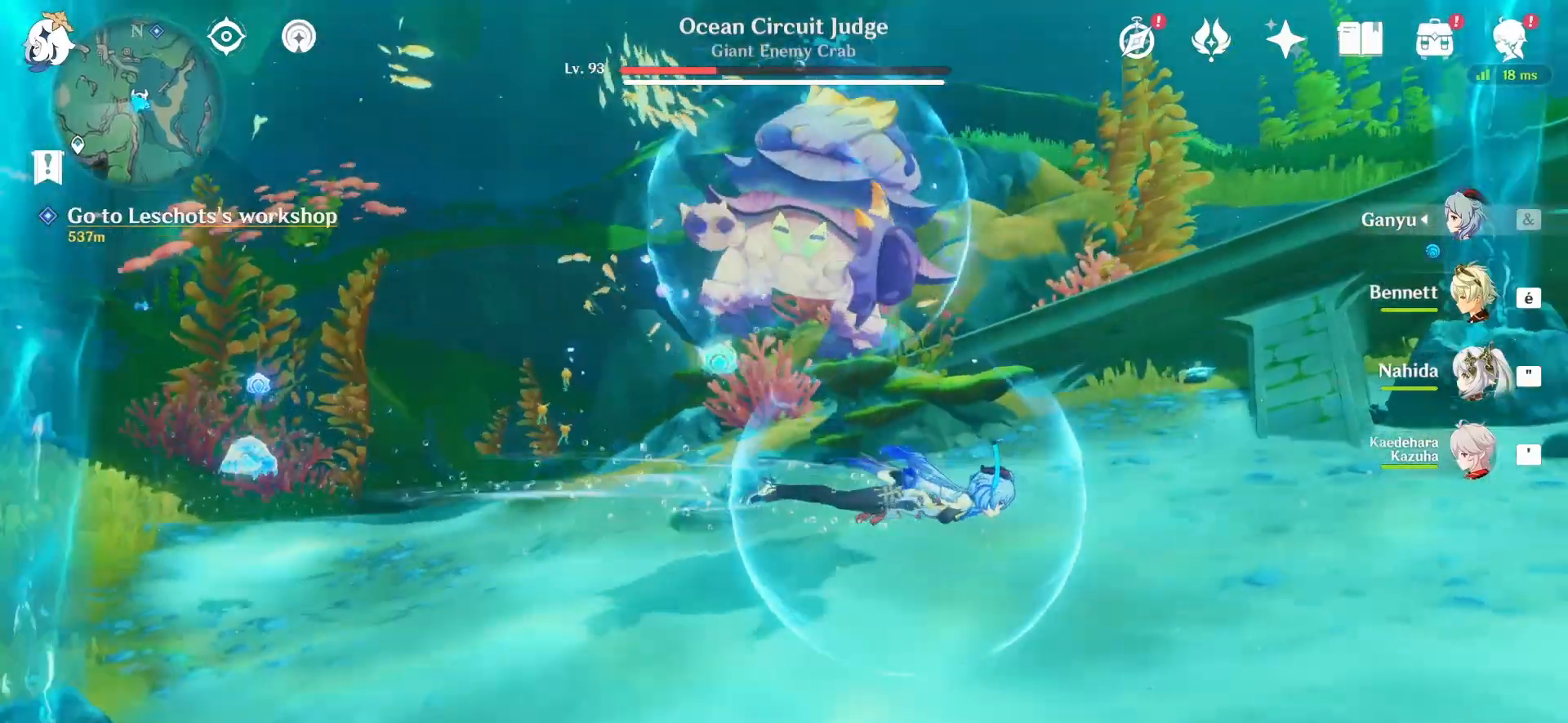
{"keys": ["d"], "mouse": [], "events": [[208, "z", "down"], [292, "z", "up"]]}
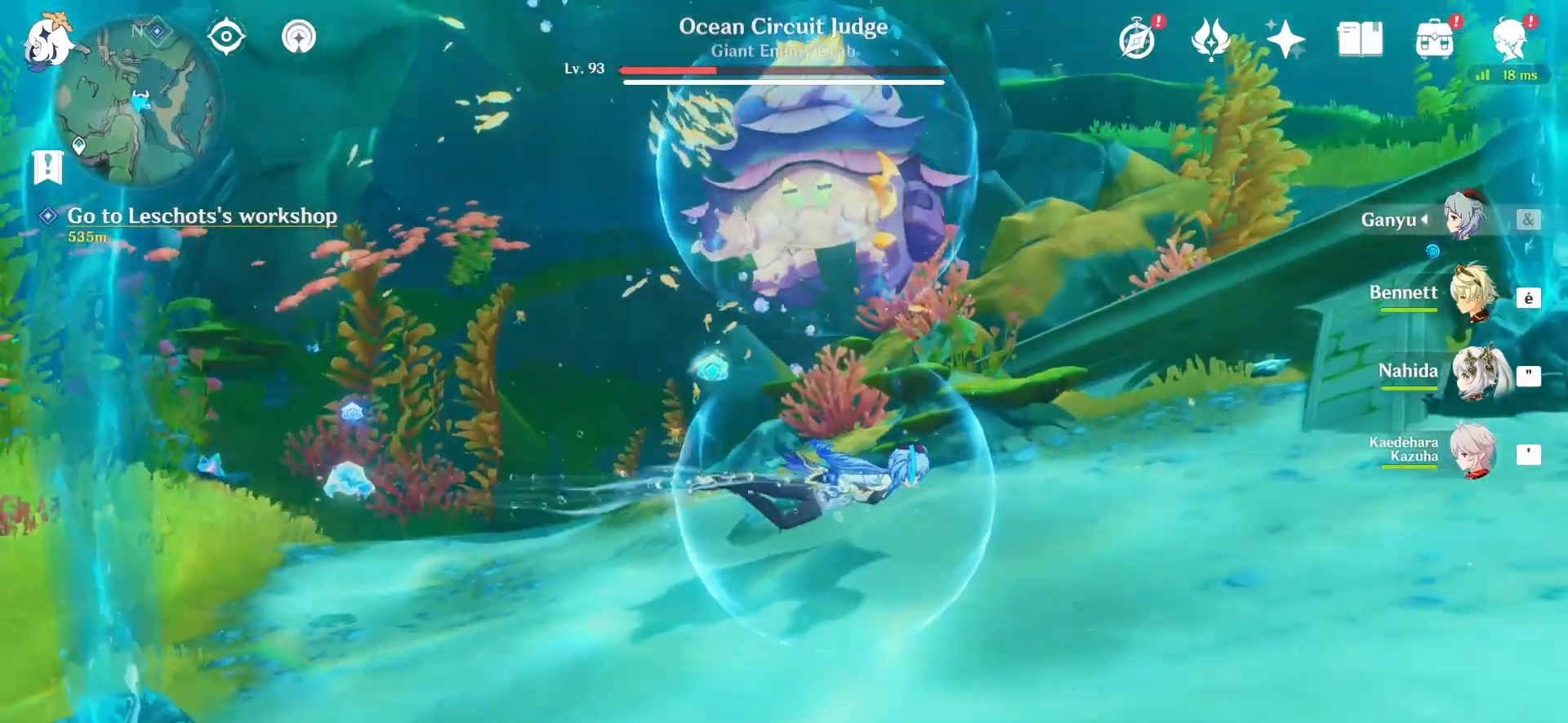
{"keys": ["d", "s", "space"], "mouse": [], "events": [[208, "space", "down"], [458, "s", "down"]]}
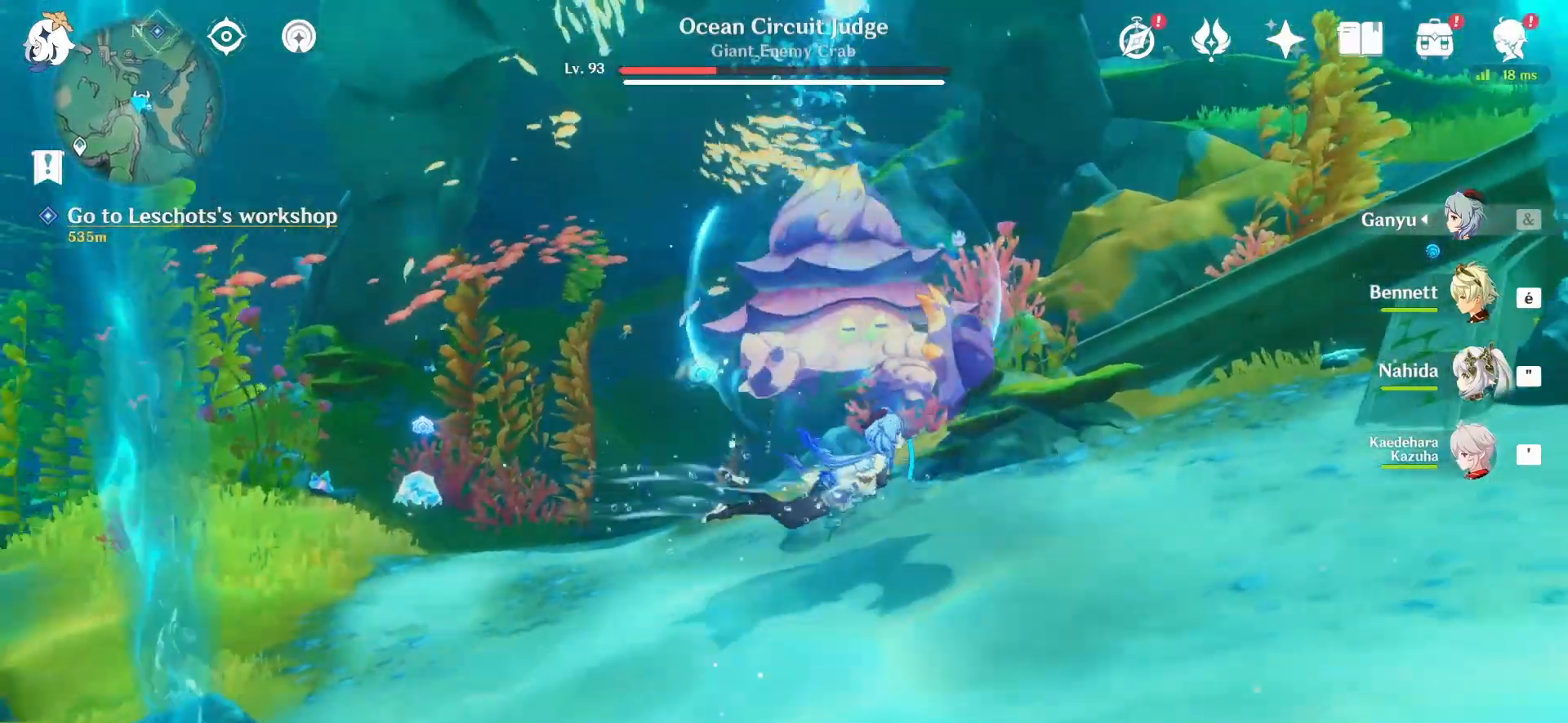
{"keys": [], "mouse": [], "events": [[417, "d", "up"], [500, "s", "up"], [500, "space", "up"]]}
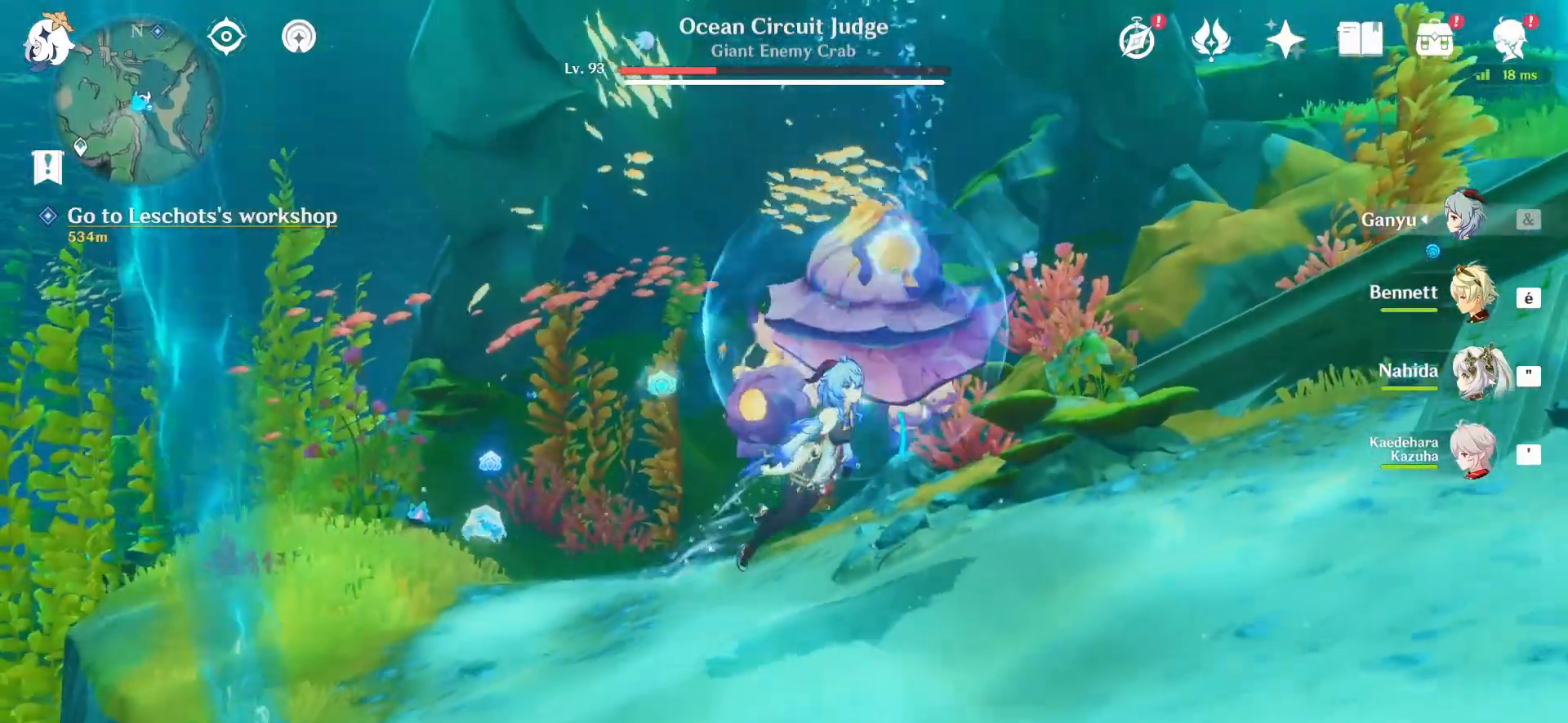
{"keys": ["e"], "mouse": [], "events": [[125, "e", "down"]]}
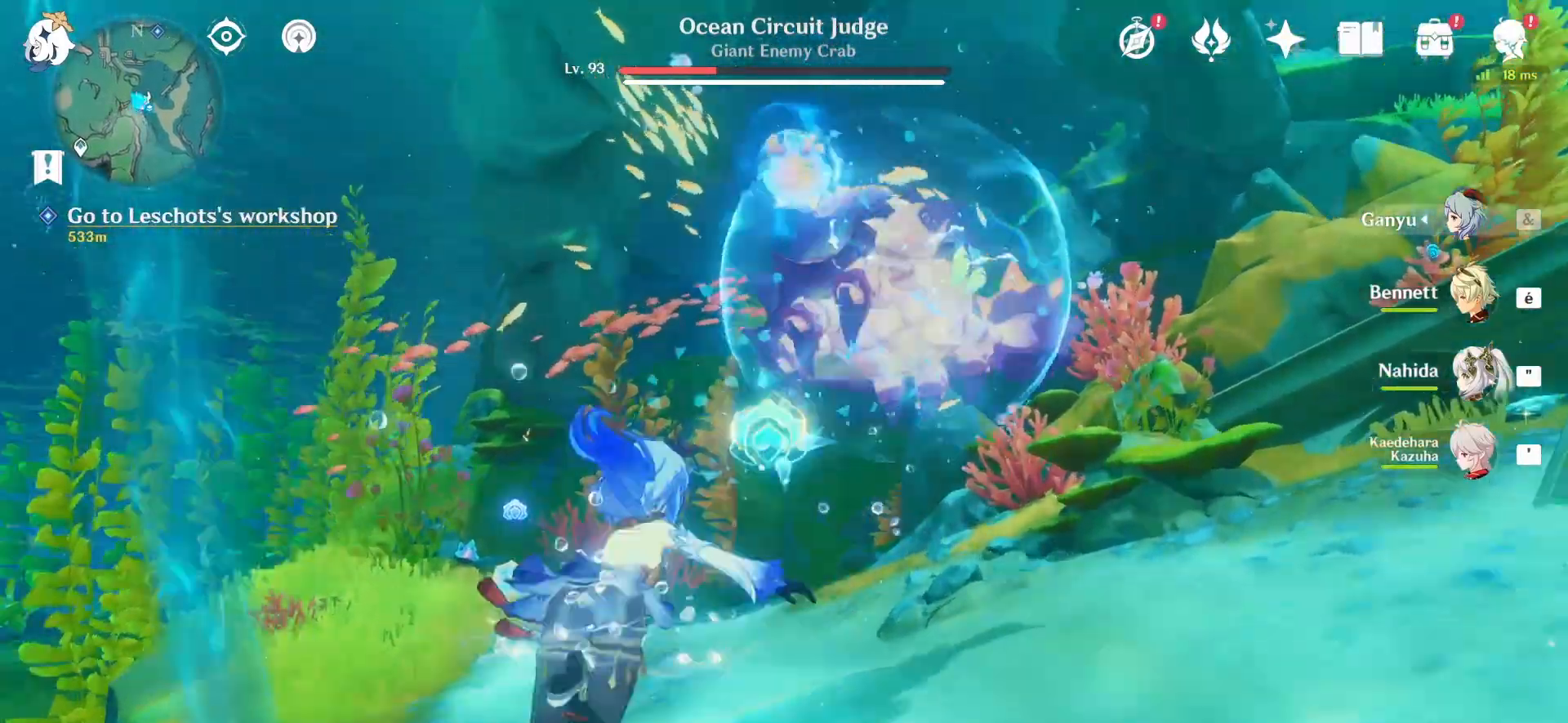
{"keys": ["e"], "mouse": [], "events": []}
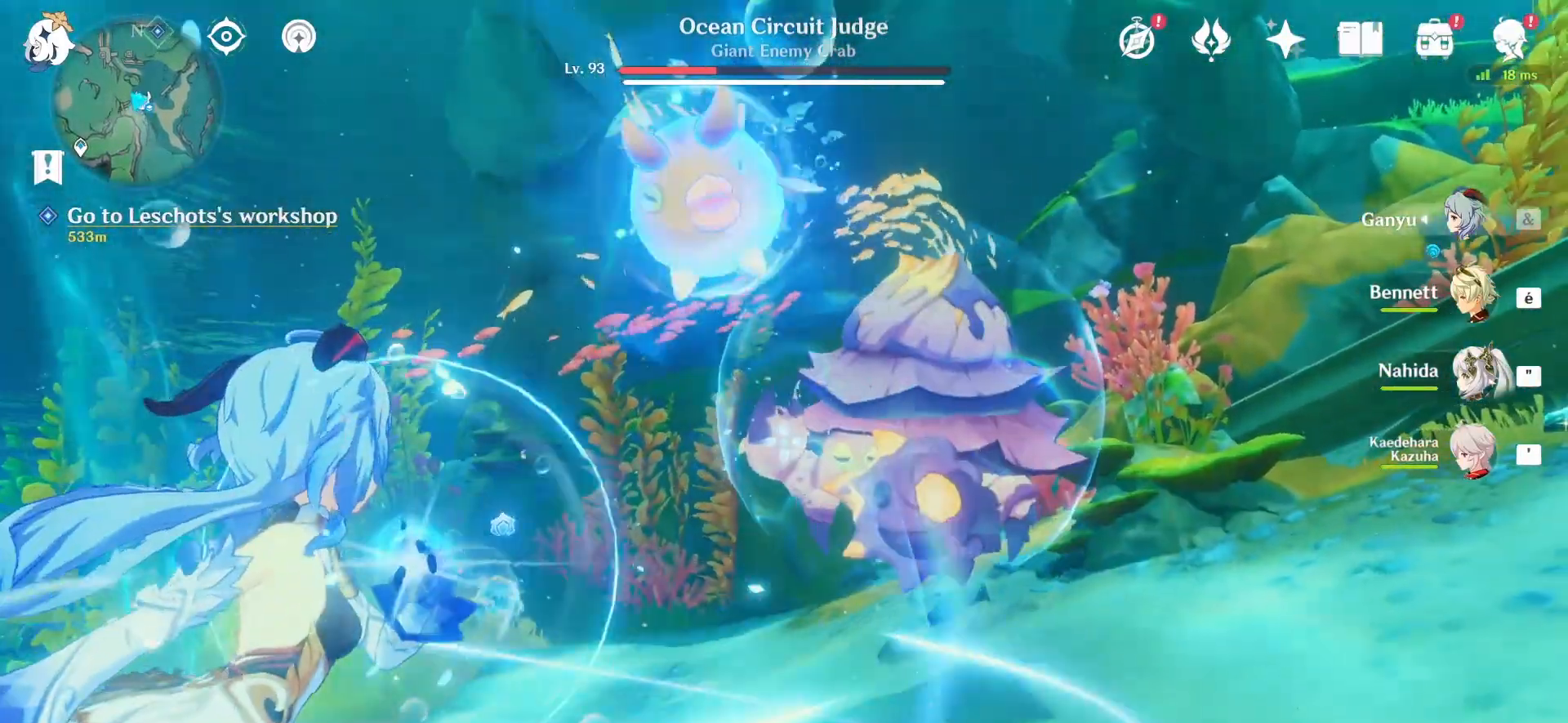
{"keys": ["e"], "mouse": [], "events": []}
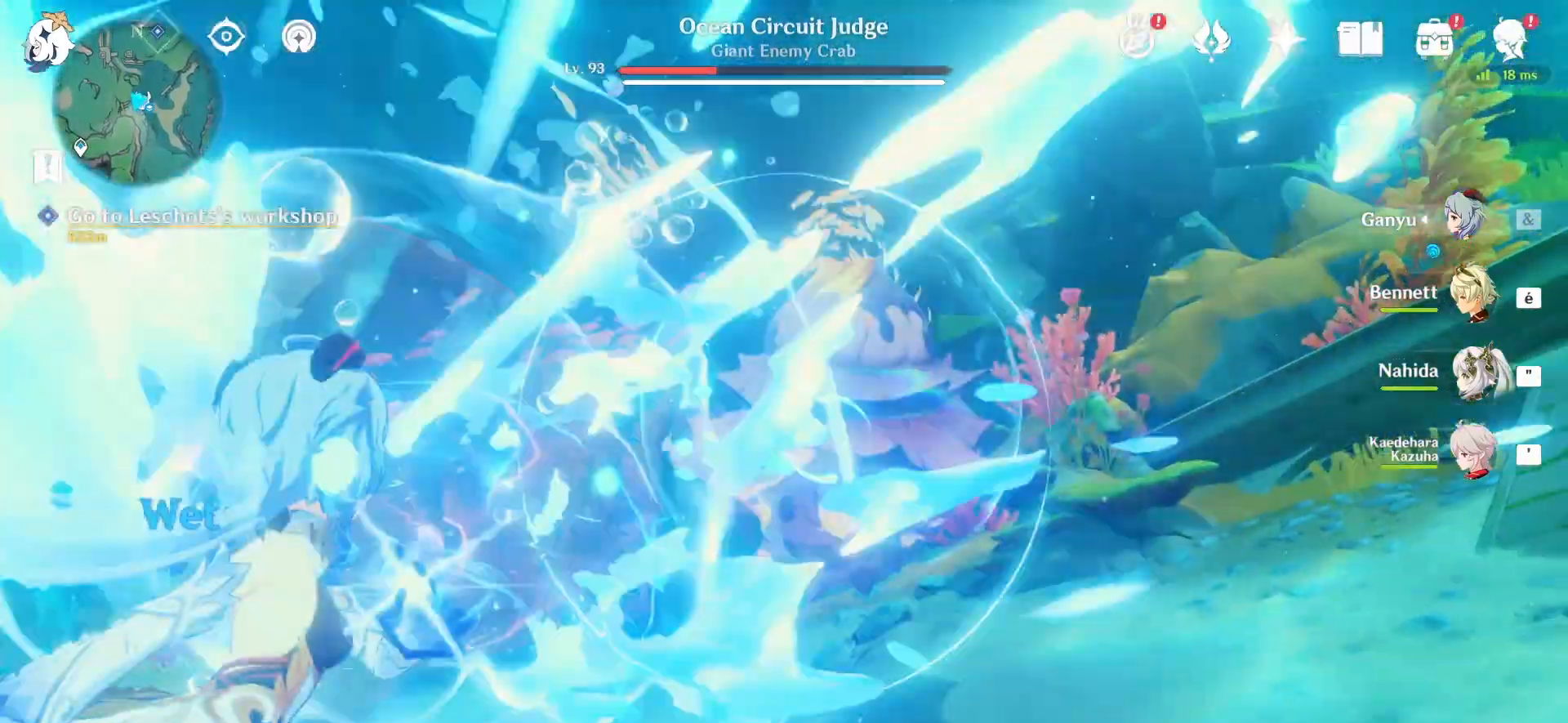
{"keys": [], "mouse": [], "events": [[208, "e", "up"]]}
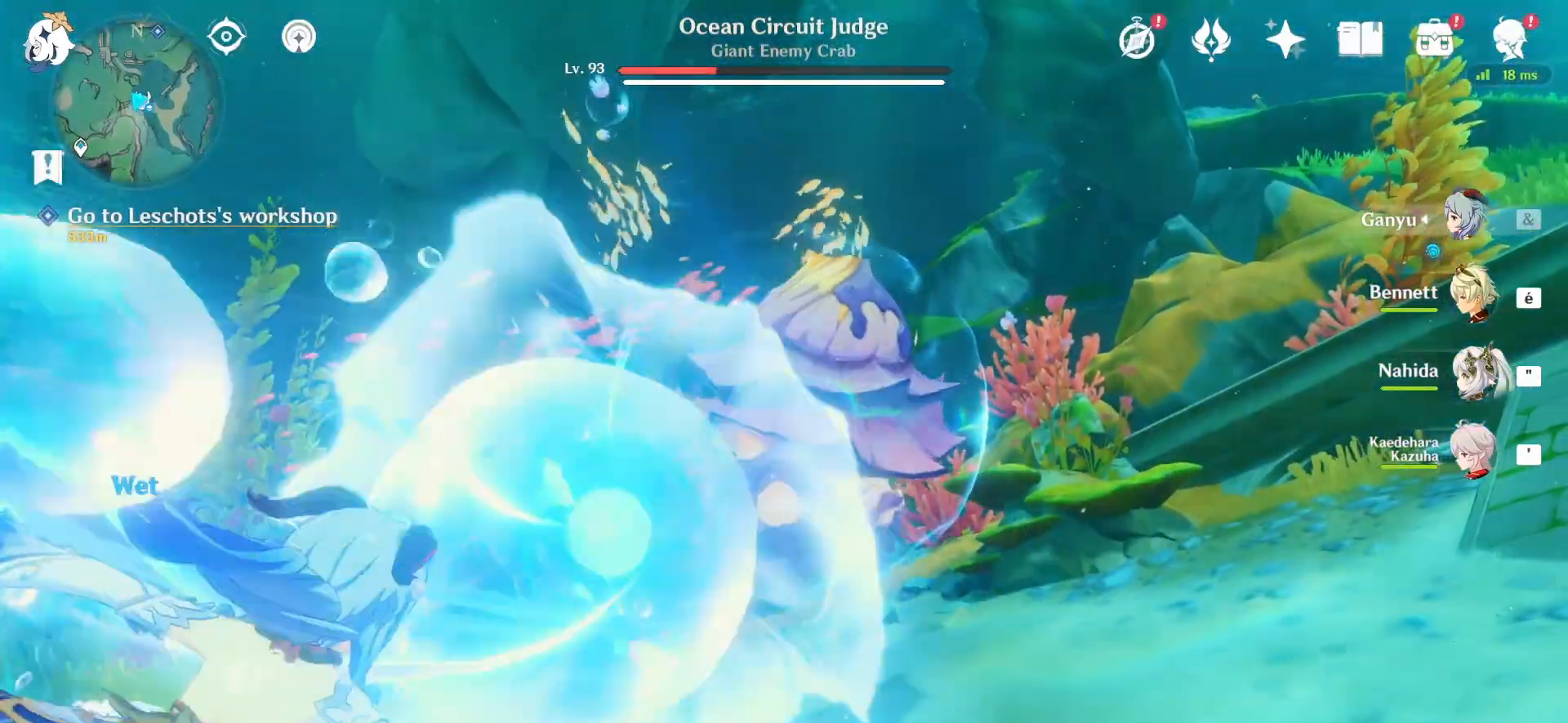
{"keys": ["q", "s"], "mouse": [], "events": [[458, "q", "down"], [500, "s", "down"]]}
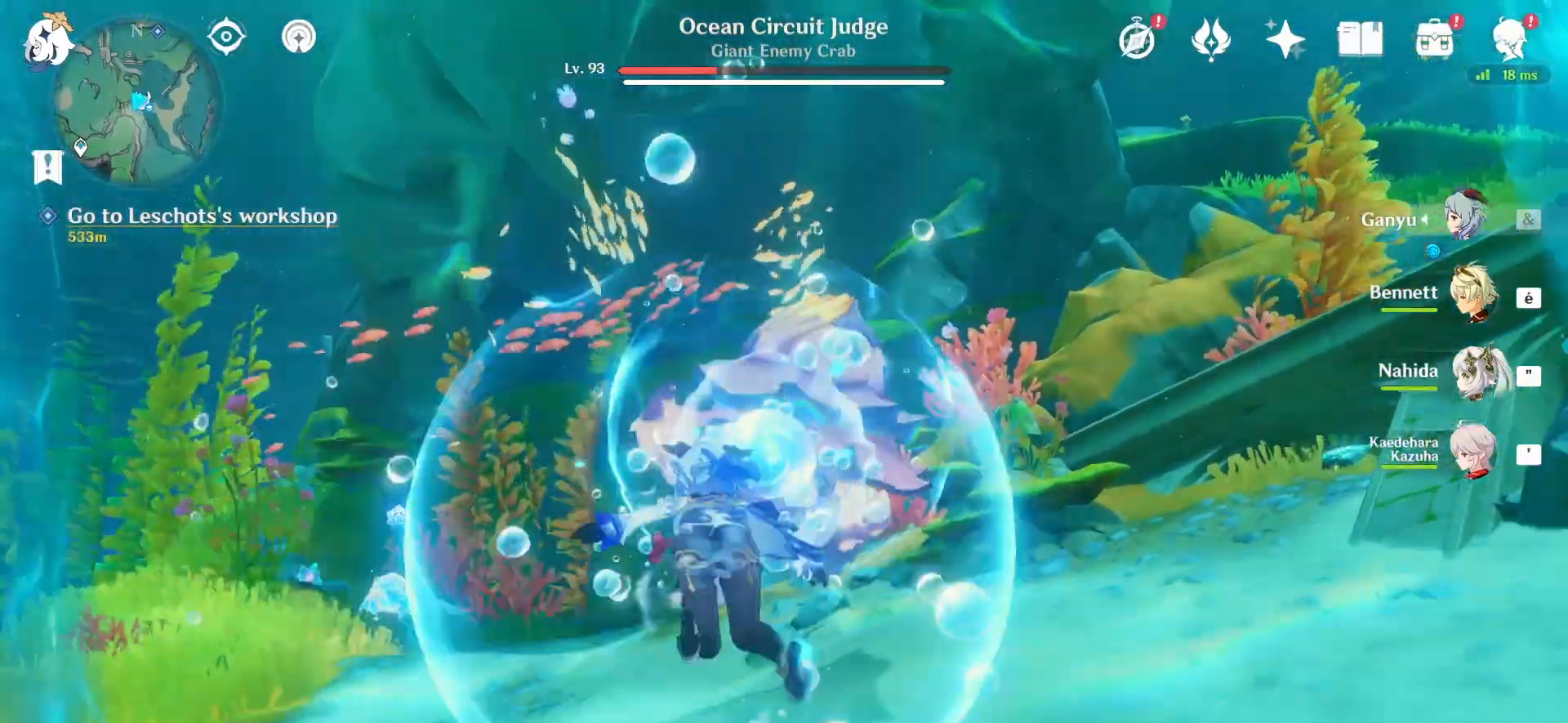
{"keys": ["s"], "mouse": [], "events": [[250, "q", "up"]]}
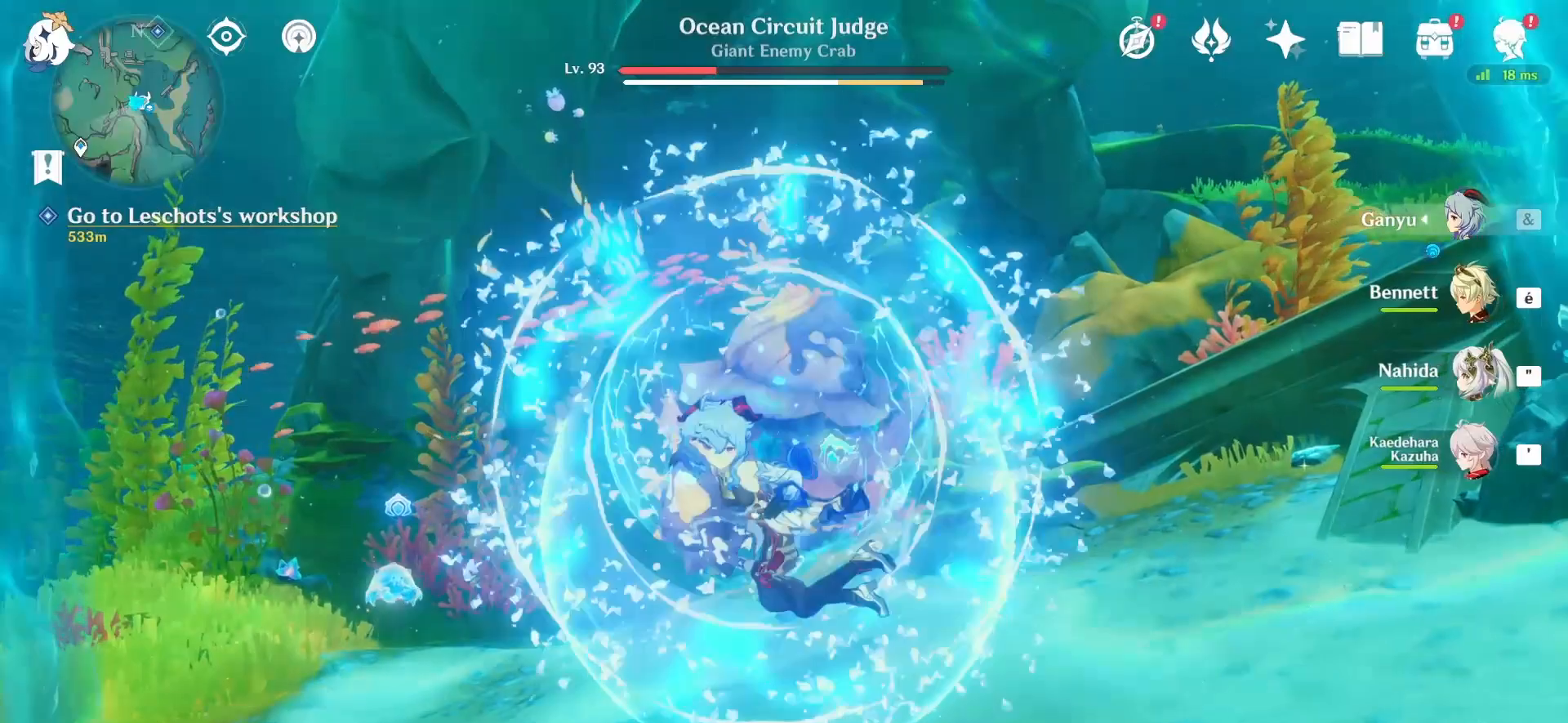
{"keys": ["d", "s"], "mouse": [], "events": [[375, "d", "down"]]}
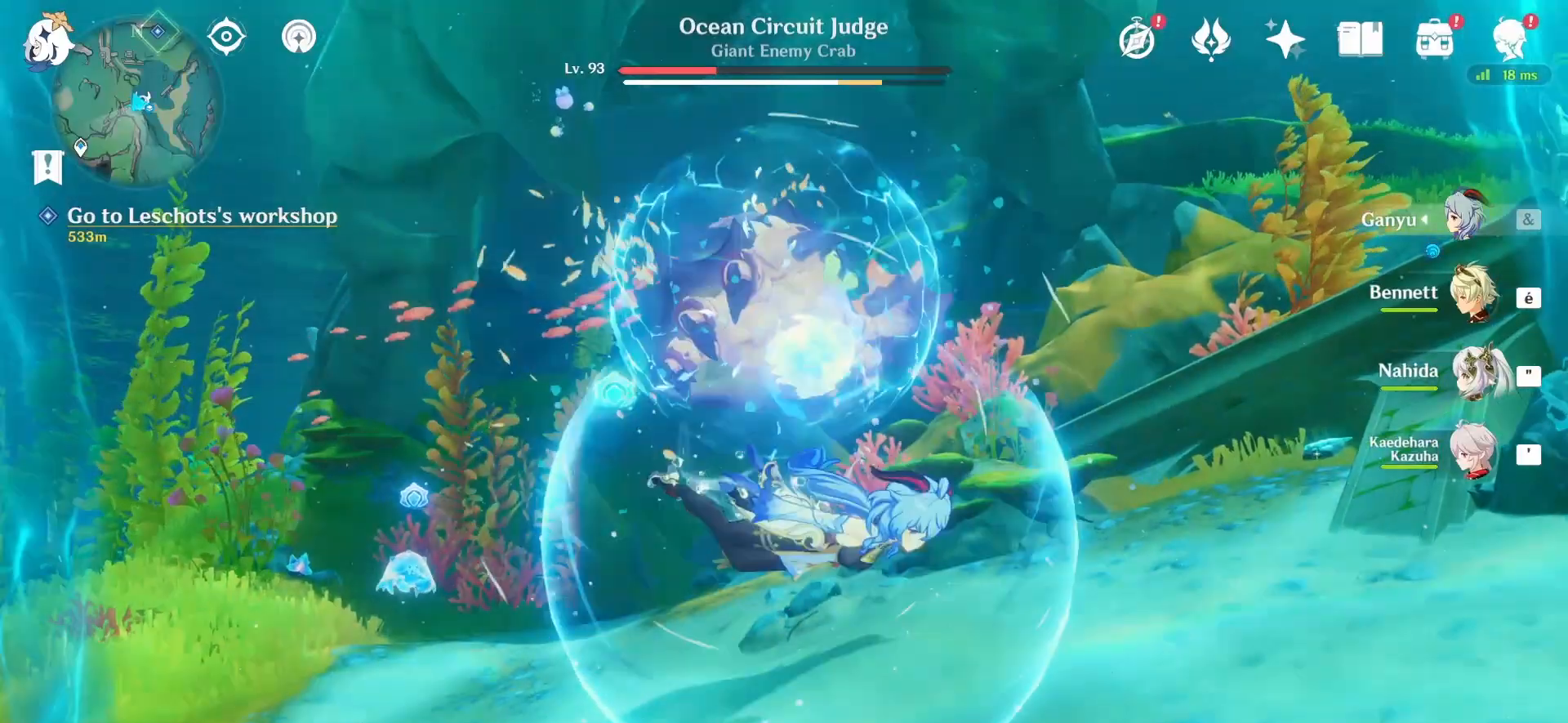
{"keys": ["e"], "mouse": [], "events": [[167, "d", "up"], [333, "e", "down"], [333, "s", "up"]]}
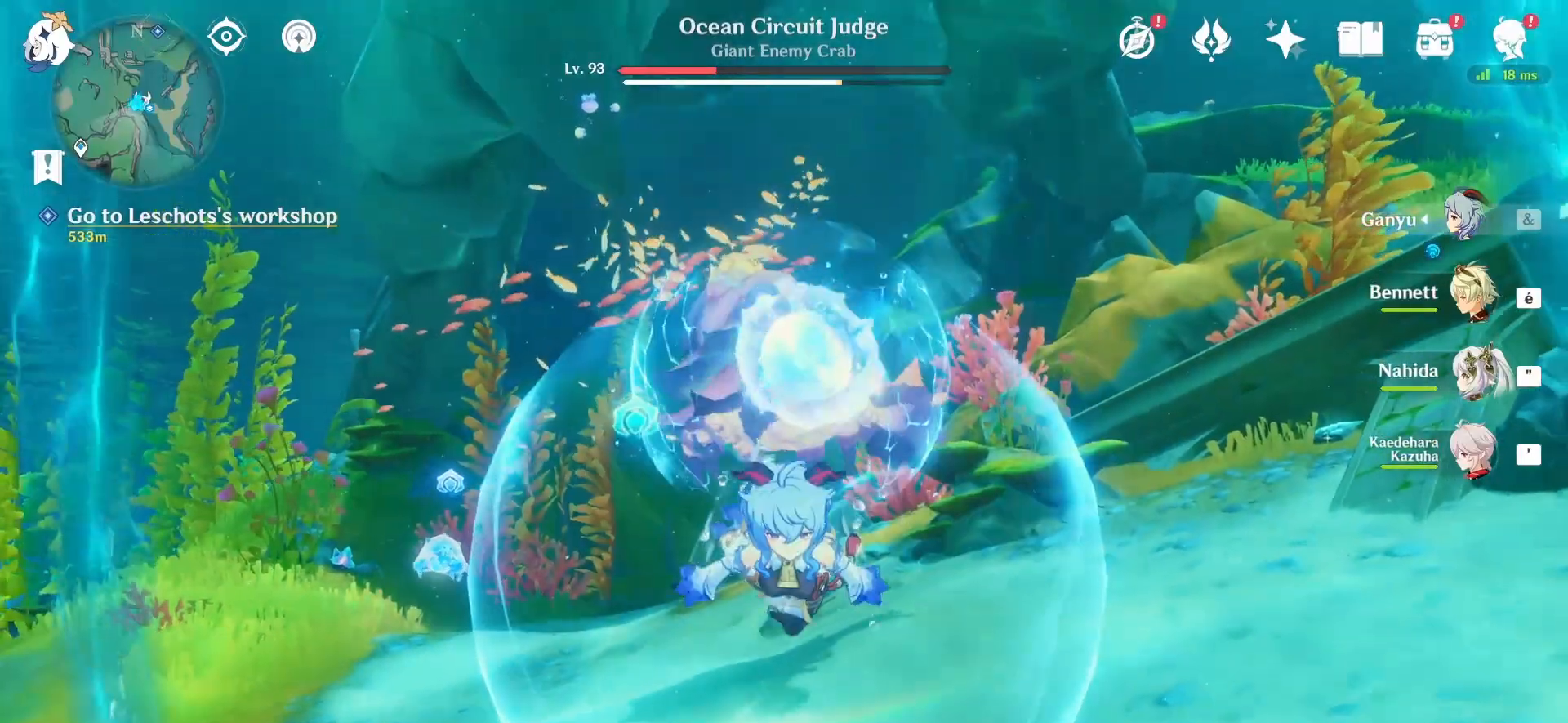
{"keys": ["e"], "mouse": [], "events": []}
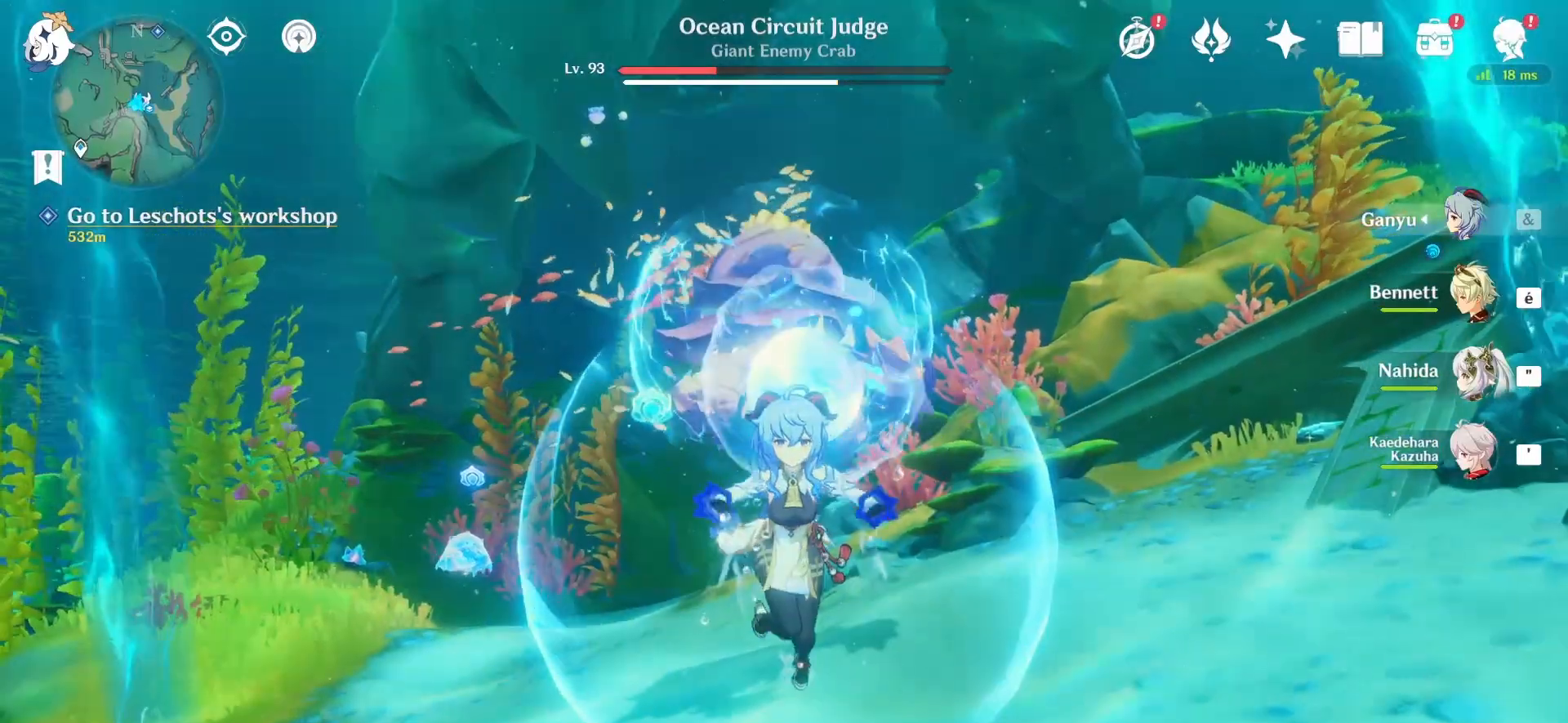
{"keys": ["e"], "mouse": [], "events": [[167, "e", "up"], [250, "e", "down"]]}
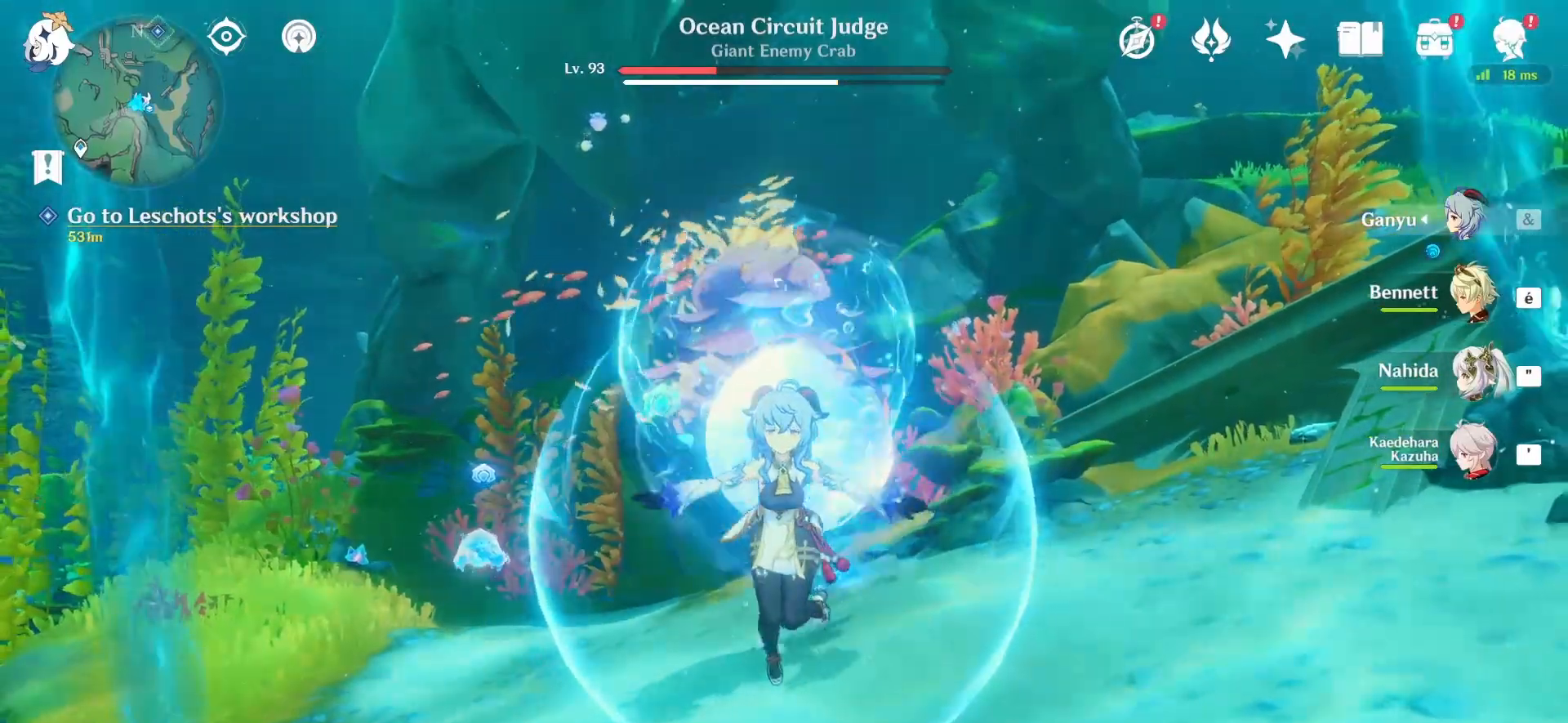
{"keys": ["e"], "mouse": [], "events": []}
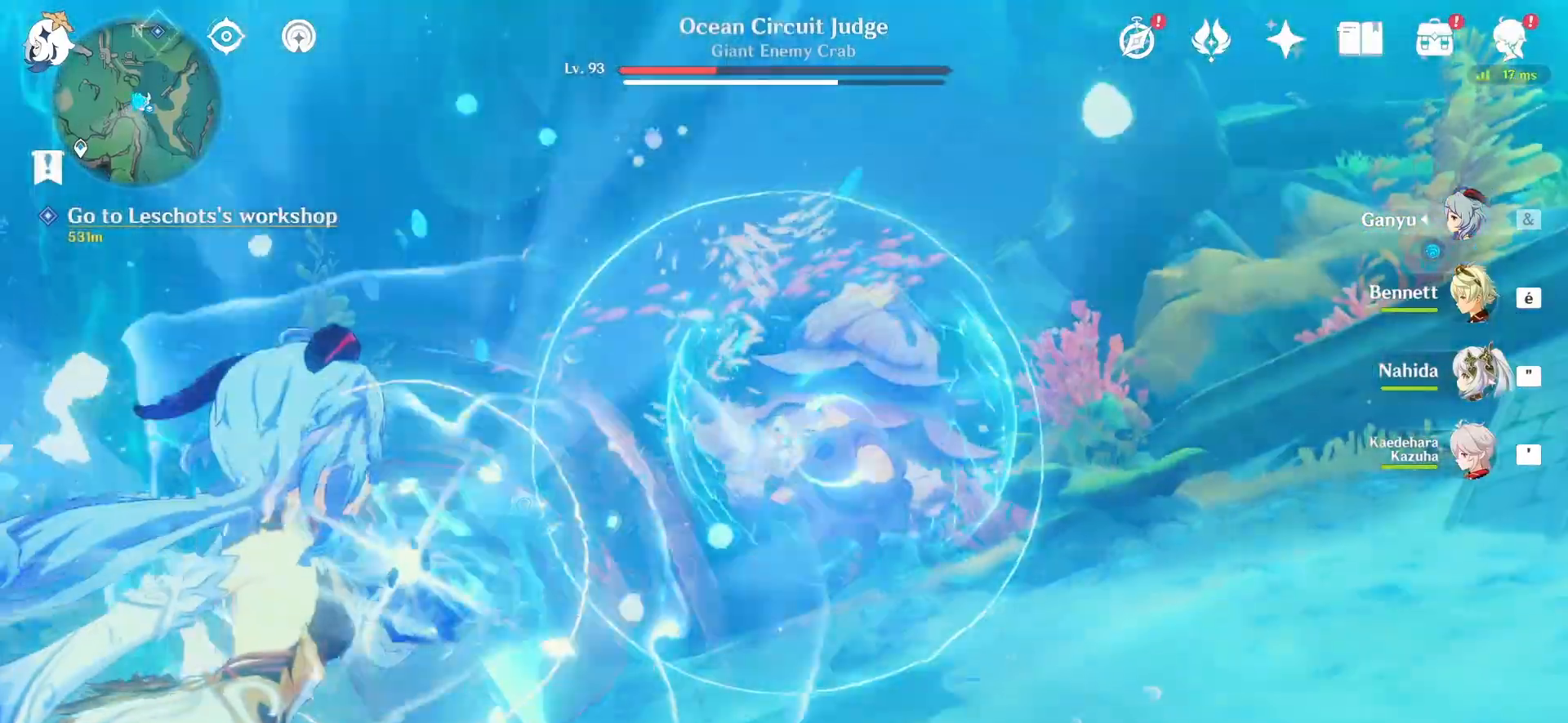
{"keys": ["e"], "mouse": [], "events": []}
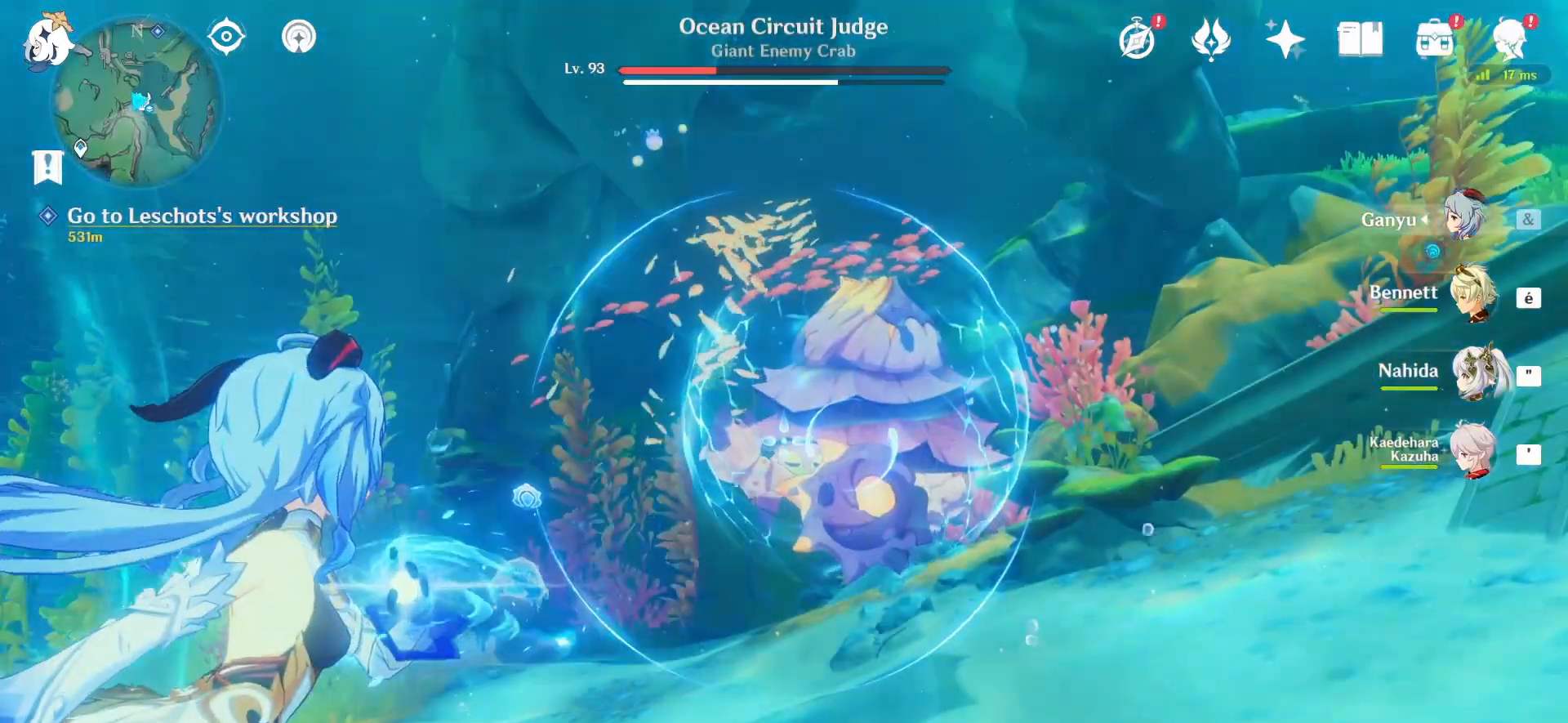
{"keys": [], "mouse": [], "events": [[83, "e", "up"]]}
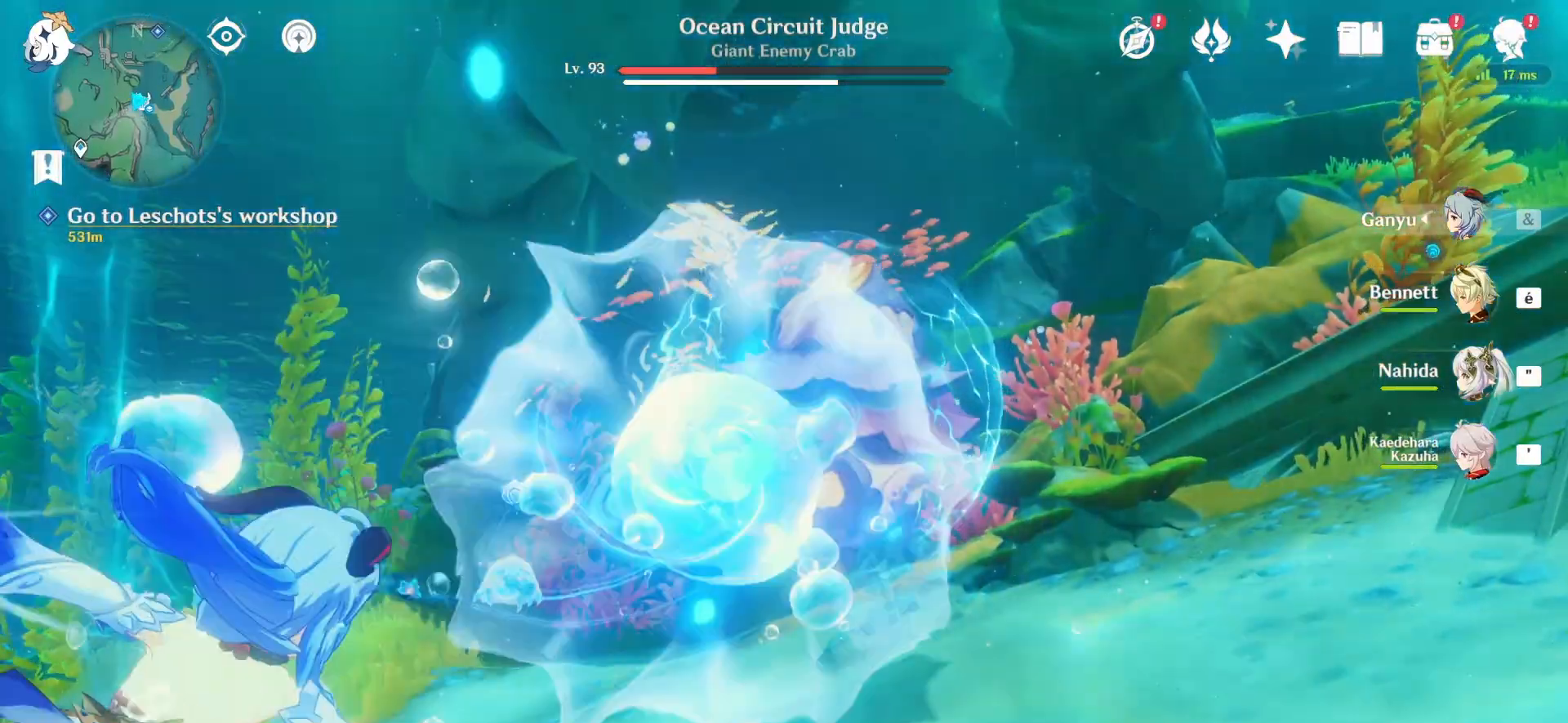
{"keys": ["d"], "mouse": [], "events": [[250, "d", "down"]]}
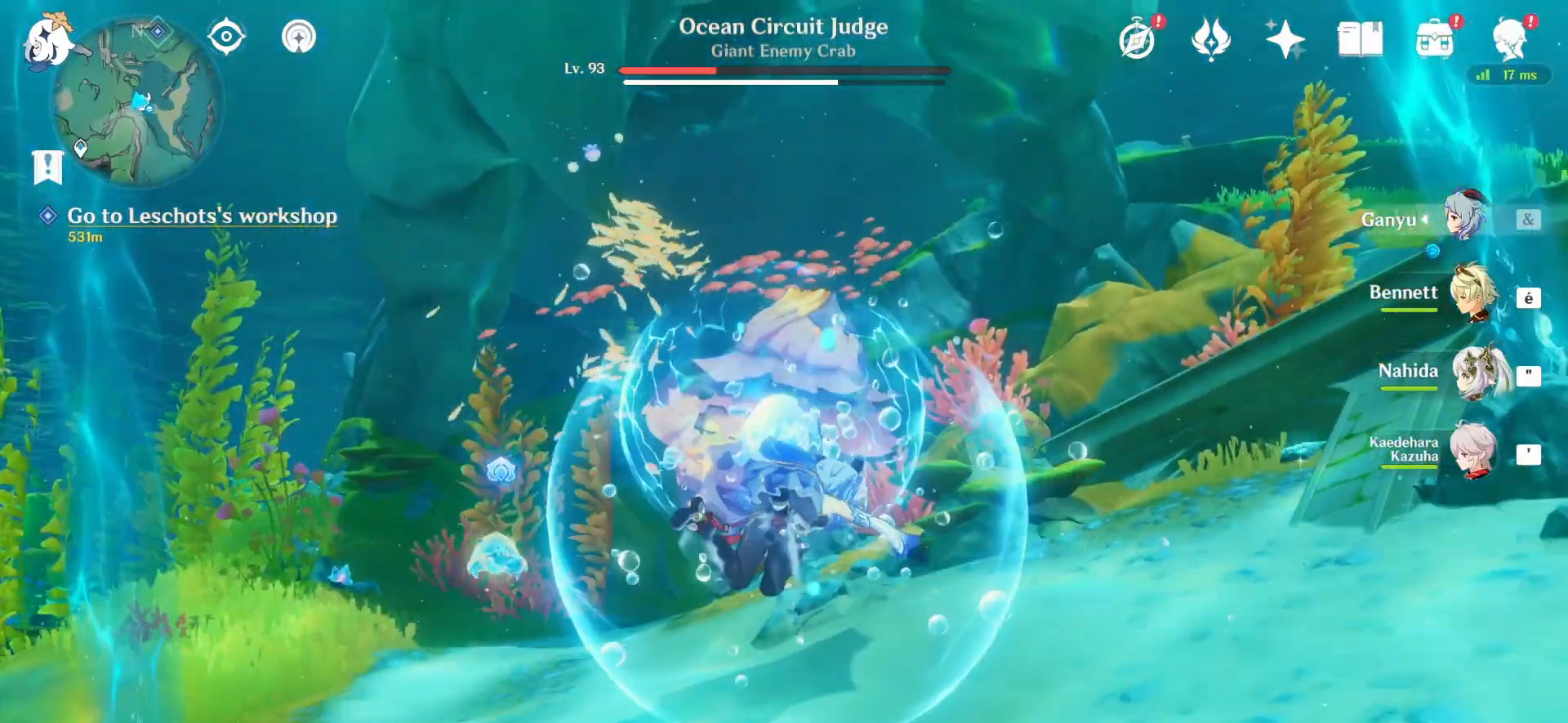
{"keys": ["d"], "mouse": [], "events": []}